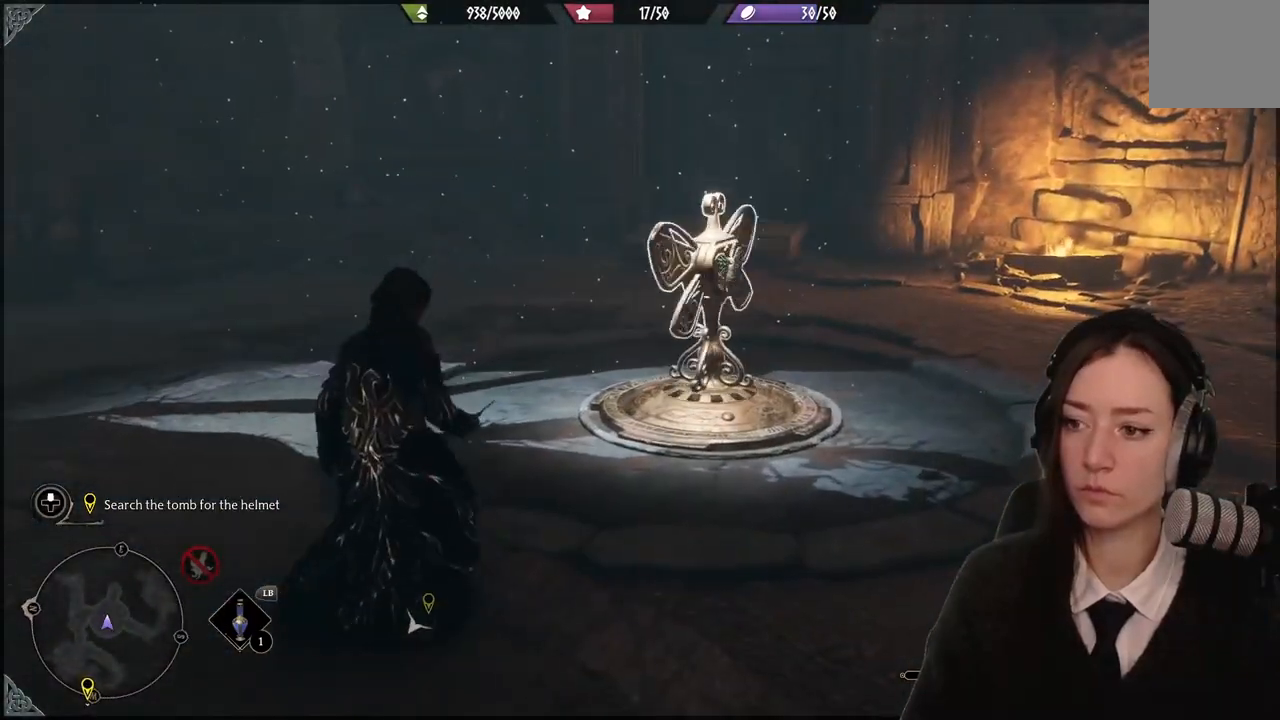
Gameplay with a controller (Xbox layout); each line is a JSON object with the inputs held at the frame after it. "events" lists button and stick changes between this image and that frame as [ms after this image, input, new state], when the widget could be followed in between. Not read: DPAD_DOWN L3 R3.
{"buttons": ["R2"], "left_stick": "center", "right_stick": "center", "events": []}
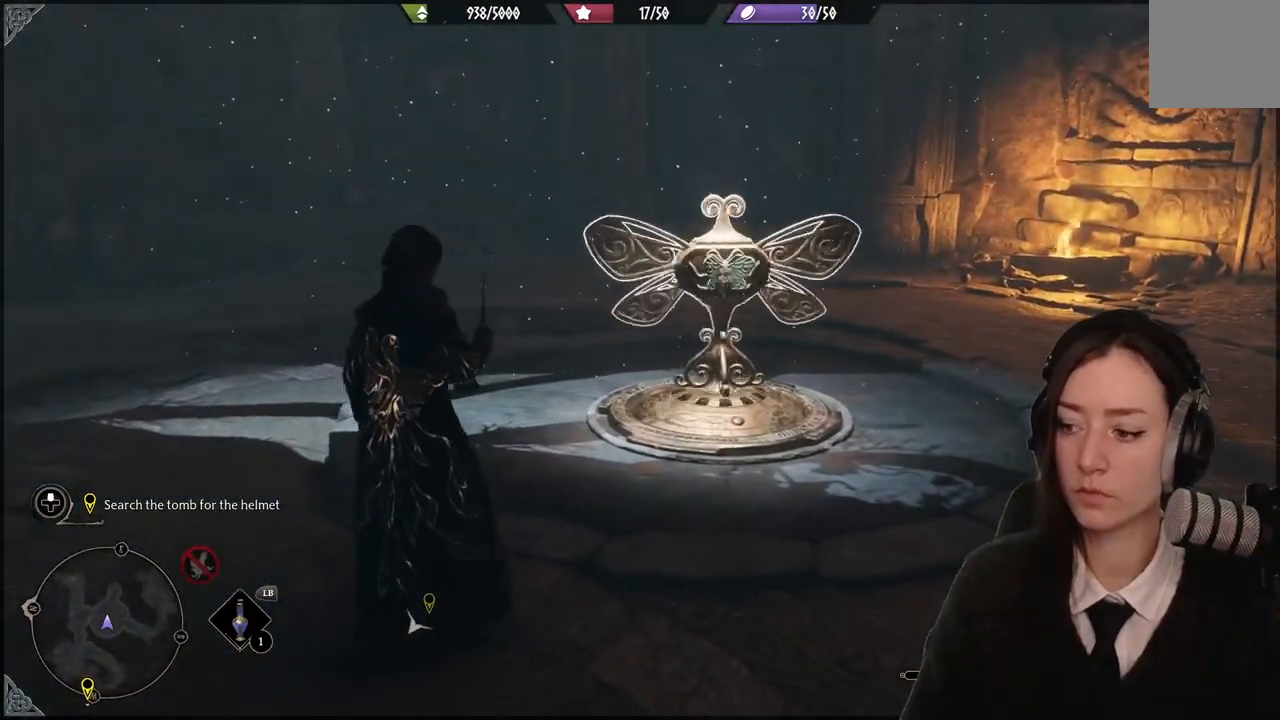
{"buttons": ["R2"], "left_stick": "up-right", "right_stick": "center", "events": [[301, "Y", "down"], [401, "Y", "up"], [434, "left_stick", "up-right"]]}
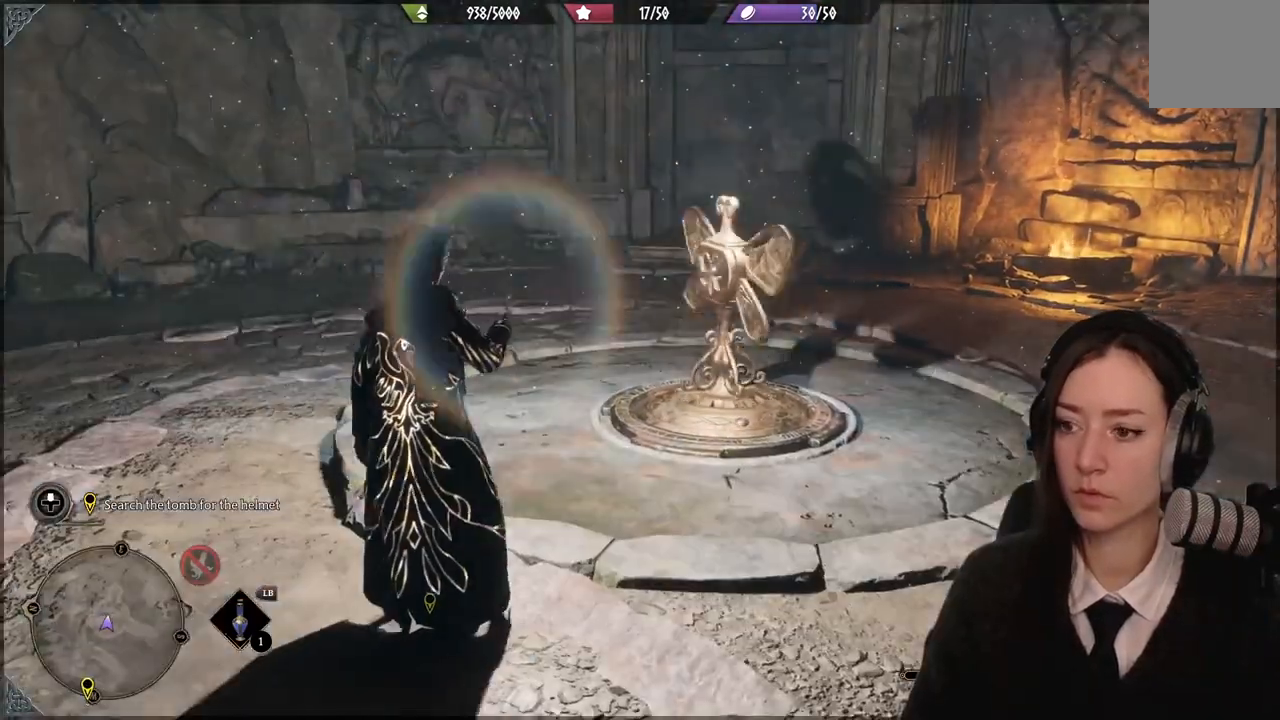
{"buttons": ["R2"], "left_stick": "center", "right_stick": "down-left", "events": [[334, "left_stick", "center"], [367, "right_stick", "down-left"]]}
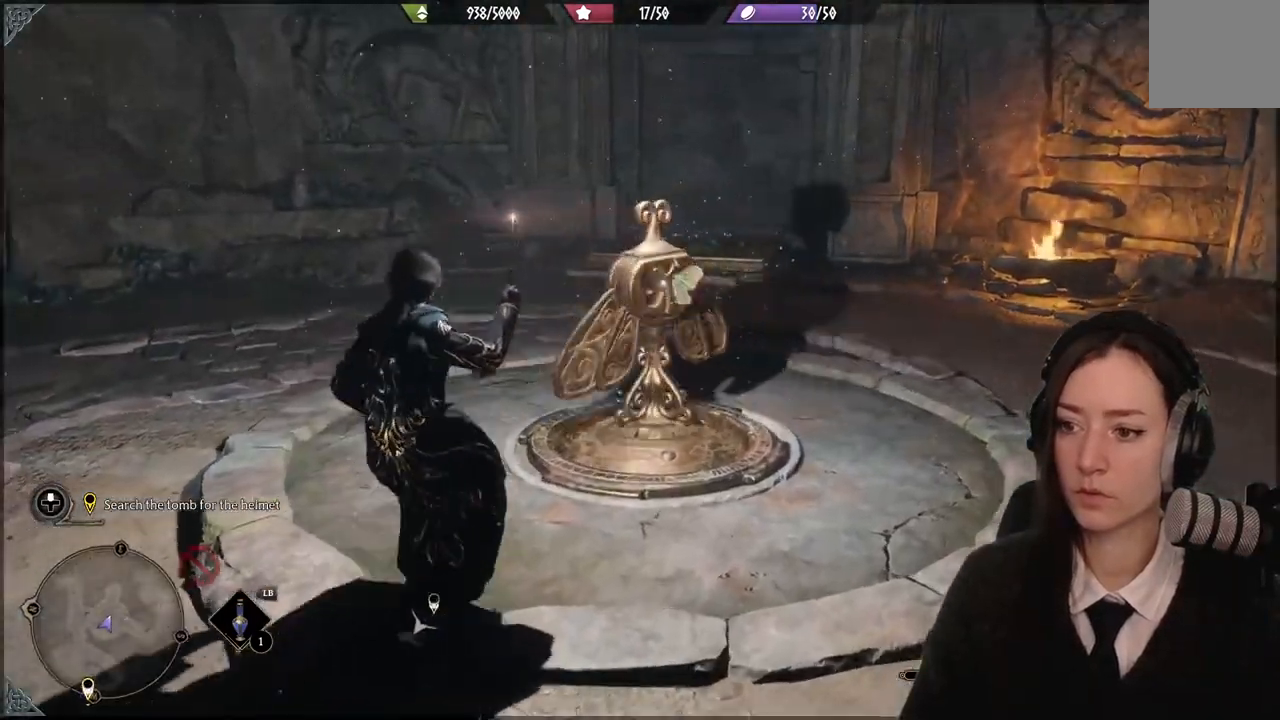
{"buttons": ["R2"], "left_stick": "up-left", "right_stick": "center", "events": [[101, "right_stick", "center"], [334, "left_stick", "up-left"]]}
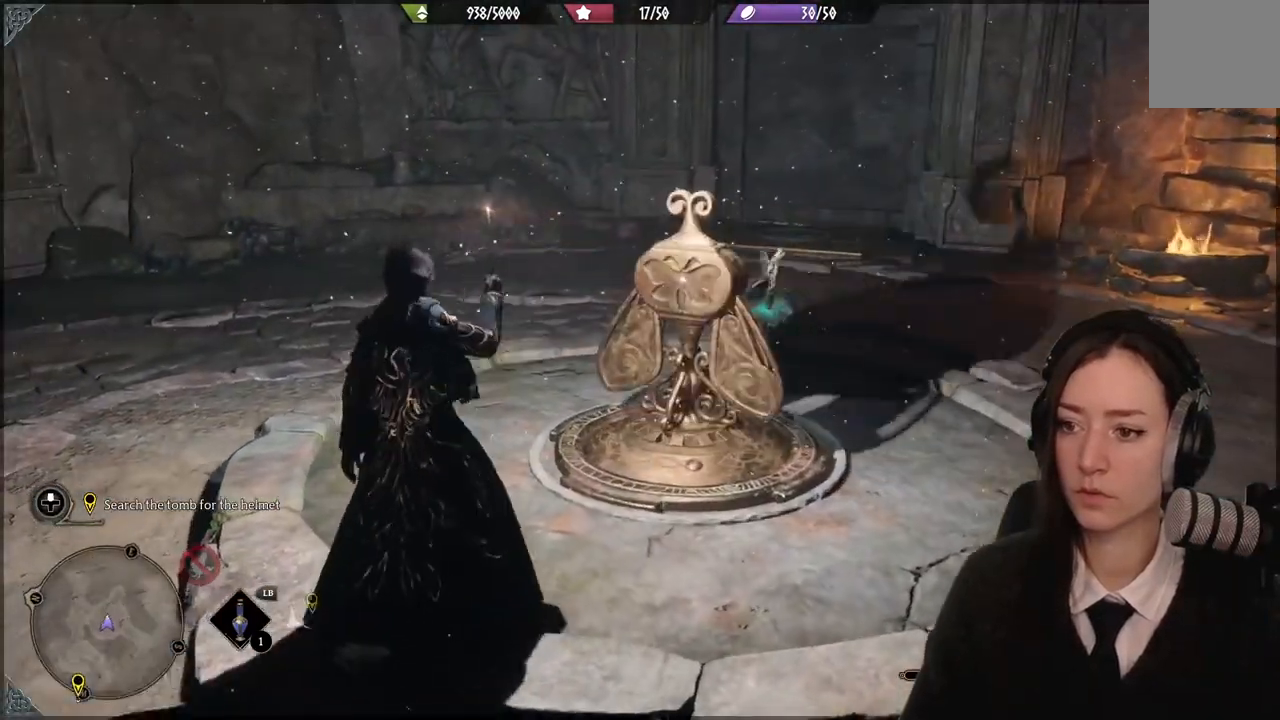
{"buttons": ["R2"], "left_stick": "up-left", "right_stick": "left", "events": [[167, "right_stick", "left"]]}
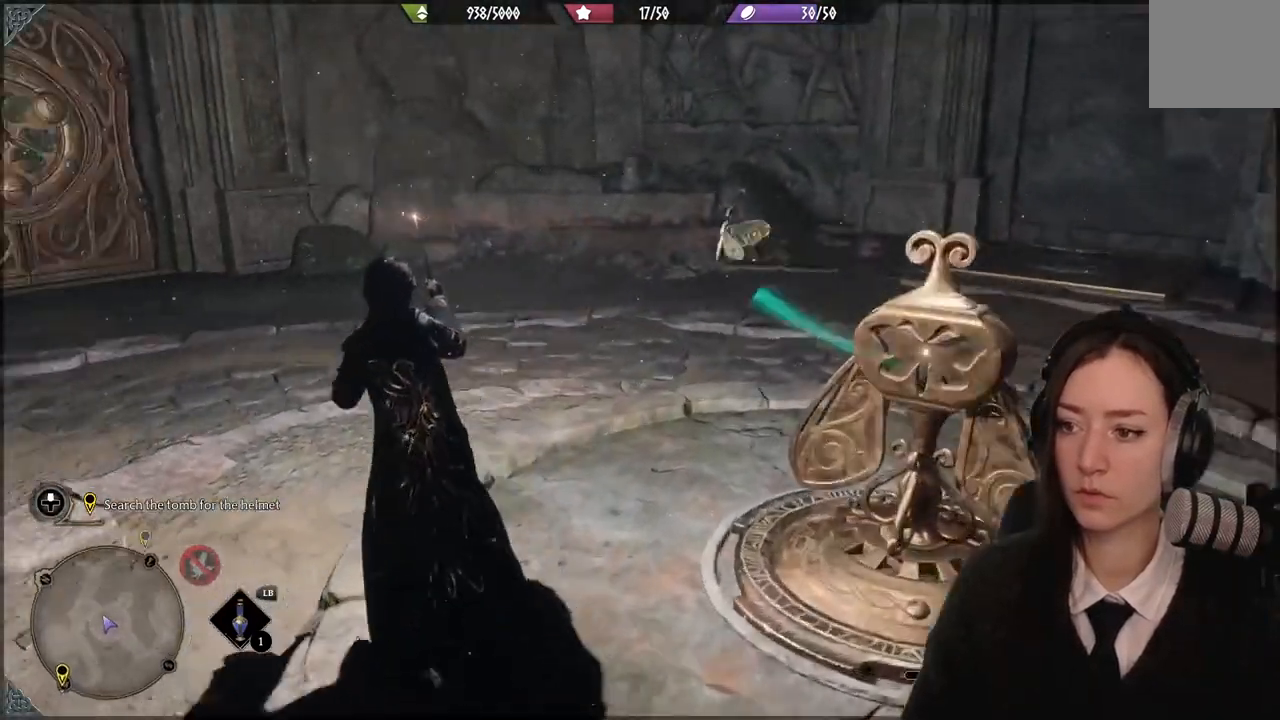
{"buttons": ["R2"], "left_stick": "up-left", "right_stick": "center", "events": [[101, "left_stick", "left"], [334, "left_stick", "up-left"], [501, "right_stick", "center"]]}
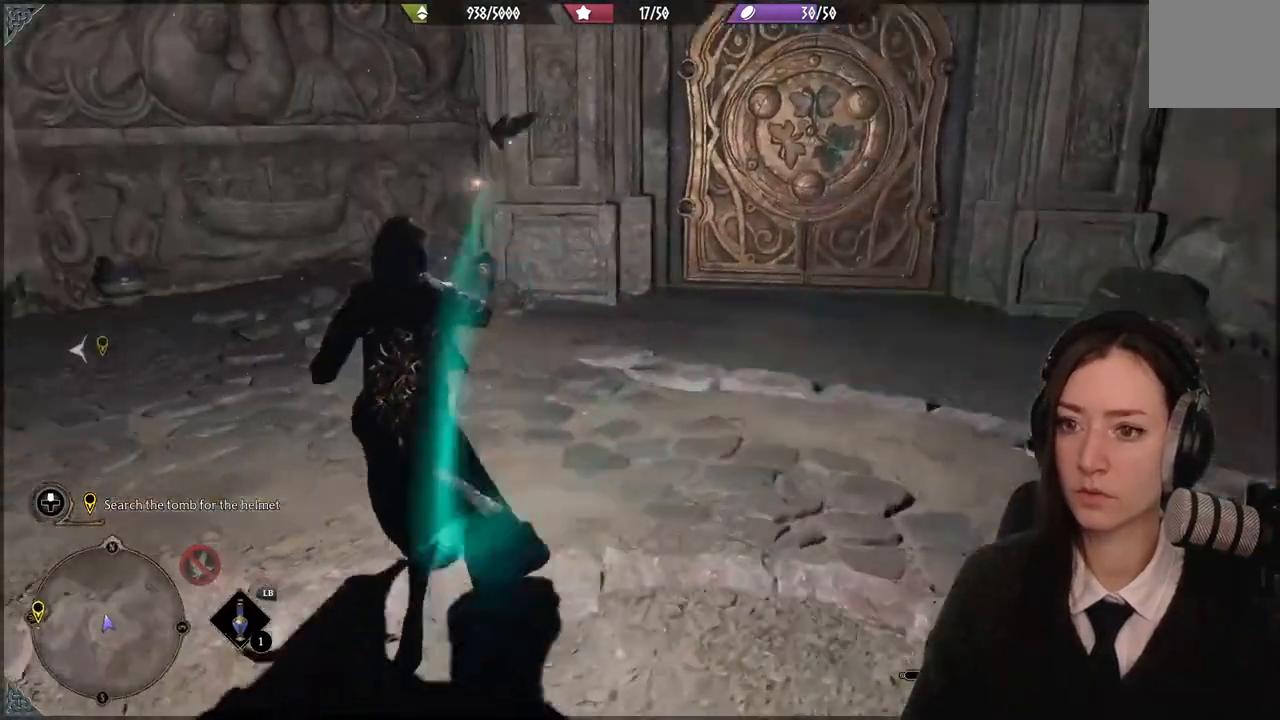
{"buttons": ["R2"], "left_stick": "up-right", "right_stick": "center", "events": [[33, "left_stick", "up-right"], [234, "right_stick", "right"], [500, "right_stick", "center"]]}
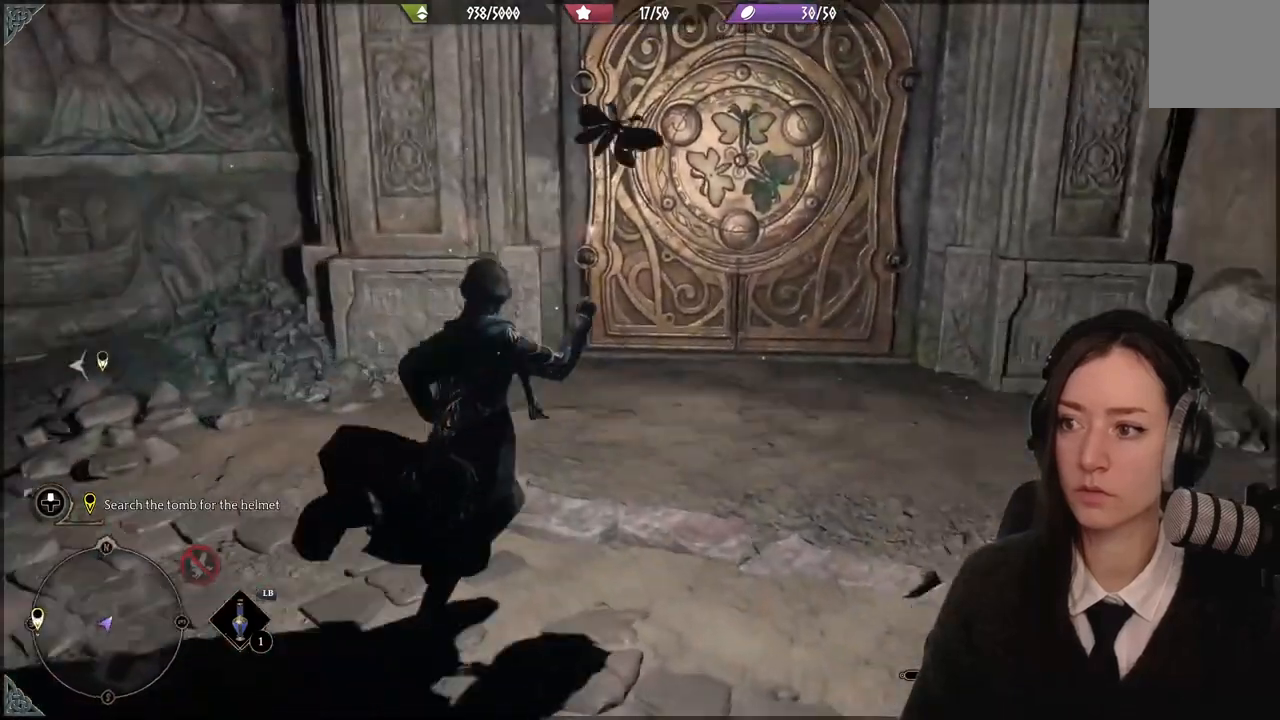
{"buttons": ["Y", "R2"], "left_stick": "up", "right_stick": "center", "events": [[167, "left_stick", "up"], [501, "Y", "down"]]}
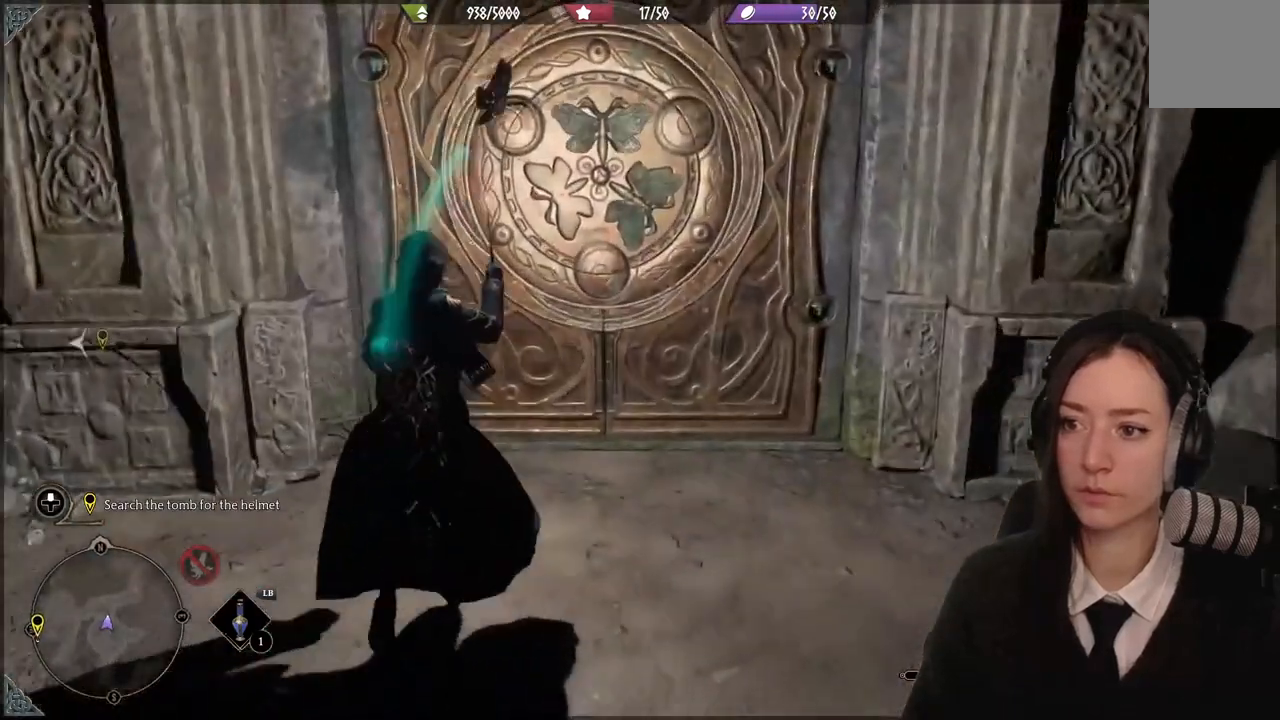
{"buttons": [], "left_stick": "down-left", "right_stick": "center", "events": [[100, "Y", "up"], [133, "left_stick", "center"], [267, "R2", "up"], [500, "left_stick", "down-left"]]}
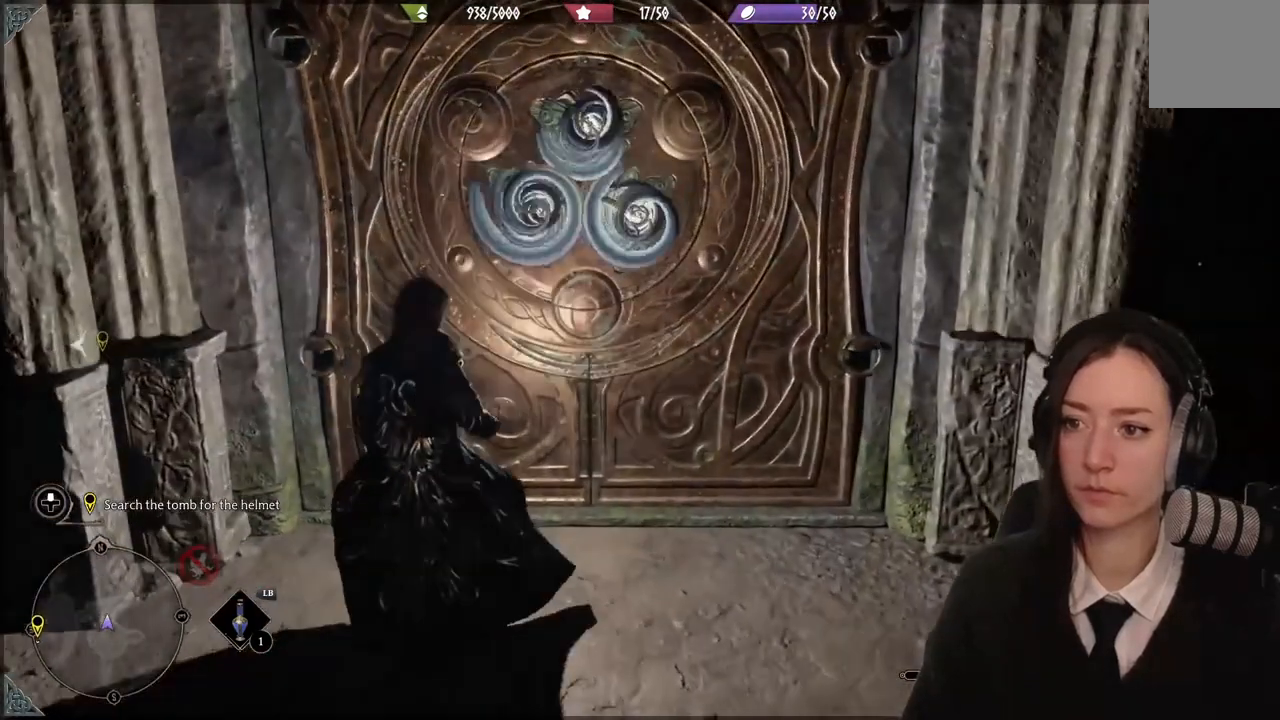
{"buttons": [], "left_stick": "down", "right_stick": "center", "events": [[67, "right_stick", "up"], [134, "left_stick", "down"], [334, "right_stick", "center"]]}
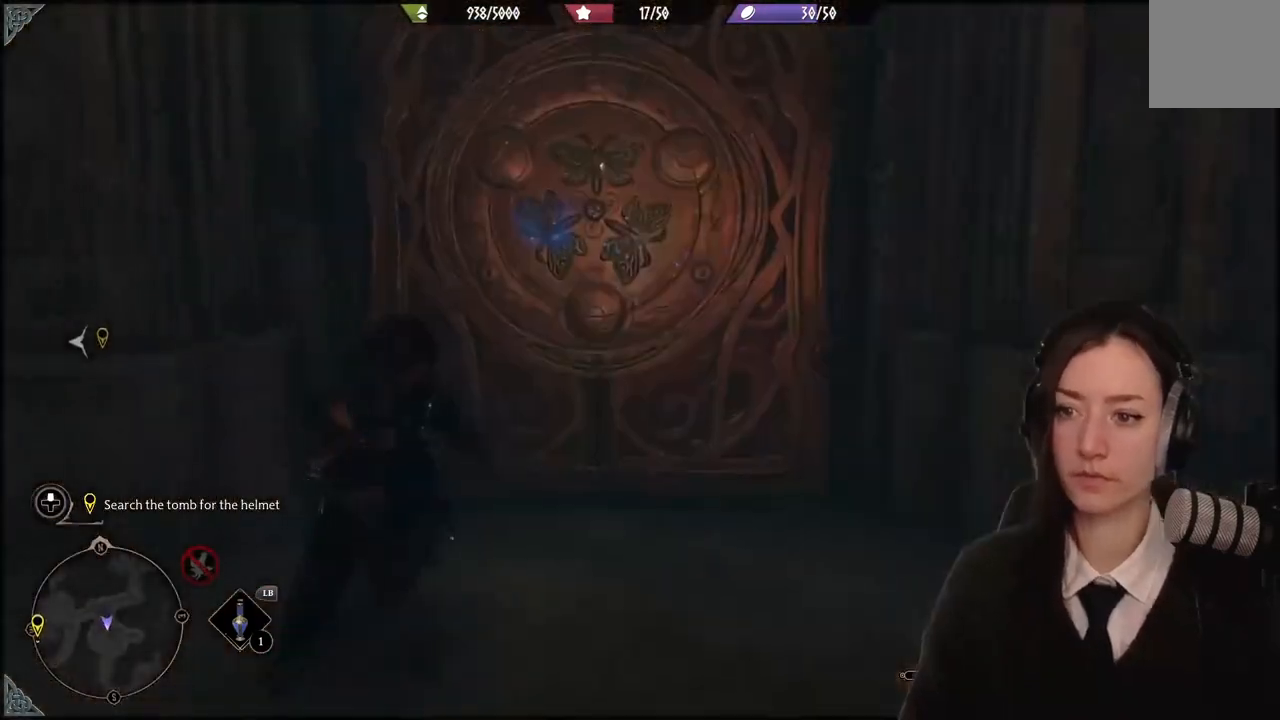
{"buttons": [], "left_stick": "up", "right_stick": "center", "events": [[67, "left_stick", "down-right"], [234, "left_stick", "up"]]}
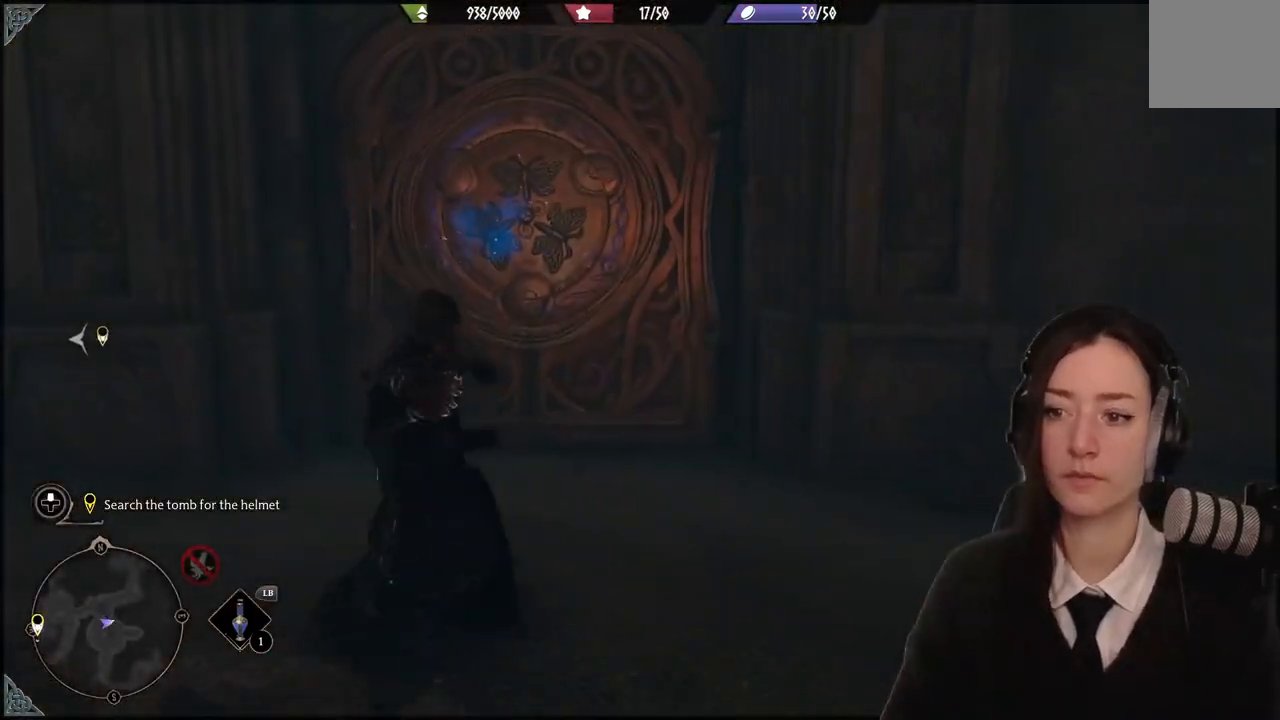
{"buttons": [], "left_stick": "center", "right_stick": "center", "events": [[34, "left_stick", "center"], [301, "right_stick", "up-left"], [468, "right_stick", "center"]]}